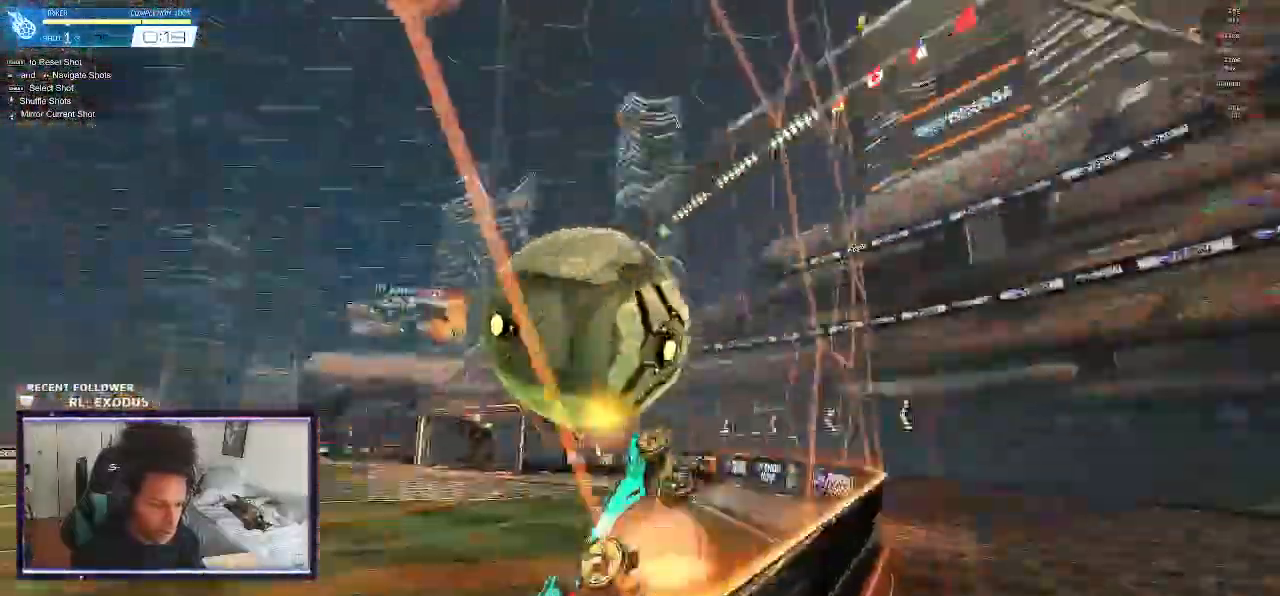
Gameplay with a controller (PlayStation layout); each line is a JSON object with the inputs held at the frame after it. "events" lists button and stick changes between this image and that frame as [ms after this image, input, new state], when the widget could be followed in between. Not read: HOME.
{"buttons": ["R1"], "left_stick": "left", "right_stick": "center"}
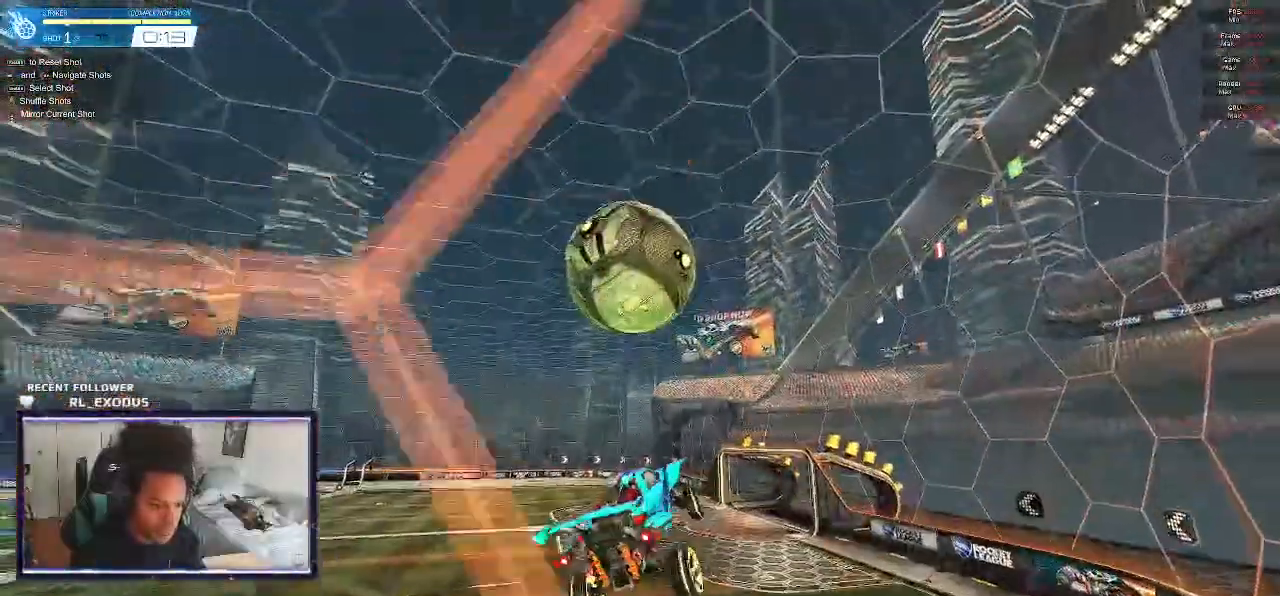
{"buttons": ["SQUARE", "R1"], "left_stick": "left", "right_stick": "center", "events": [[33, "SQUARE", "down"], [200, "left_stick", "down-left"], [400, "left_stick", "left"]]}
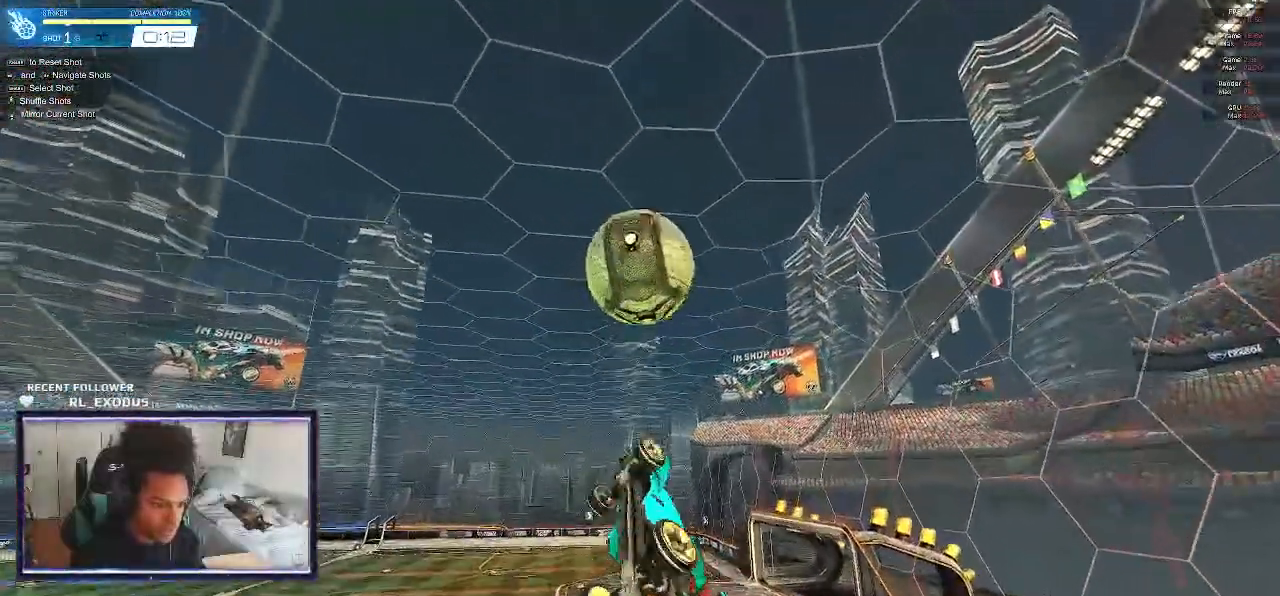
{"buttons": ["R1"], "left_stick": "down-right", "right_stick": "center", "events": [[167, "left_stick", "down"], [200, "R1", "up"], [200, "SQUARE", "up"], [267, "left_stick", "down-right"], [433, "R1", "down"]]}
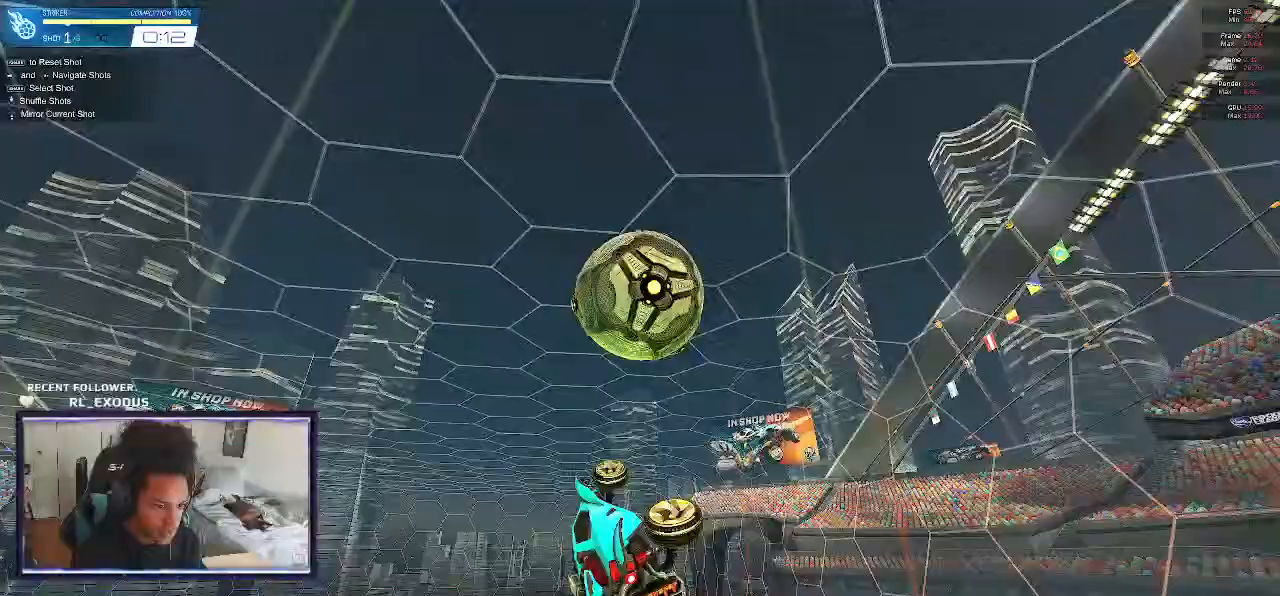
{"buttons": ["SQUARE", "R1"], "left_stick": "center", "right_stick": "center", "events": [[33, "left_stick", "right"], [167, "SQUARE", "down"], [233, "left_stick", "down"], [467, "left_stick", "center"]]}
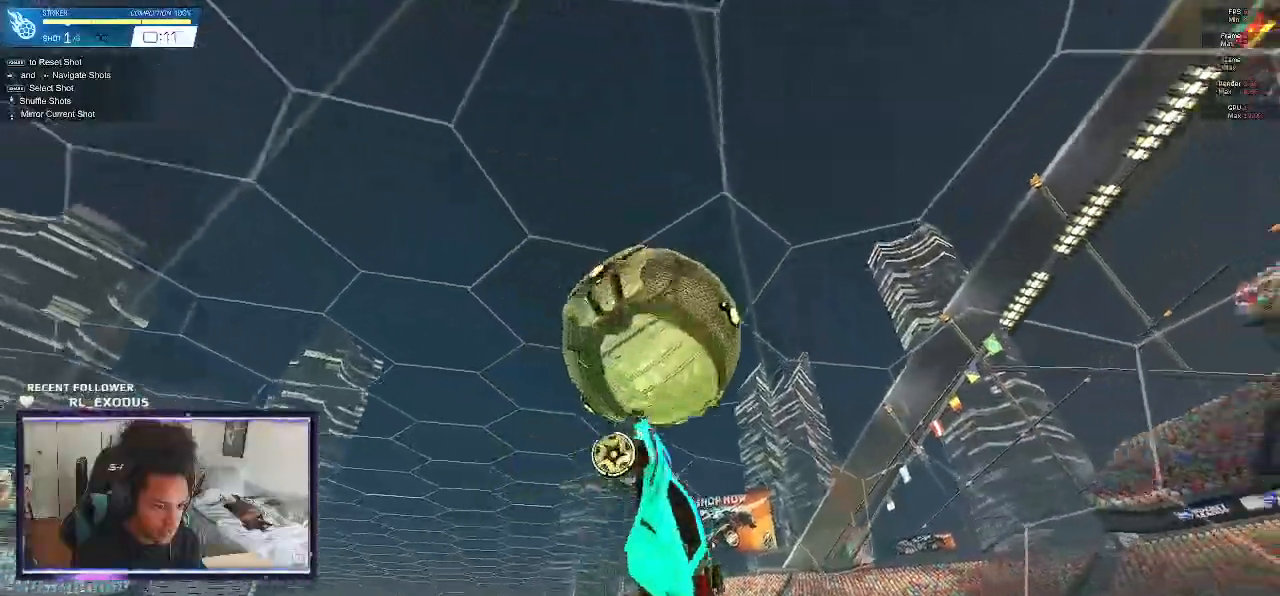
{"buttons": ["R1"], "left_stick": "left", "right_stick": "center", "events": [[200, "left_stick", "down"], [300, "SQUARE", "up"], [300, "left_stick", "down-left"], [450, "left_stick", "left"]]}
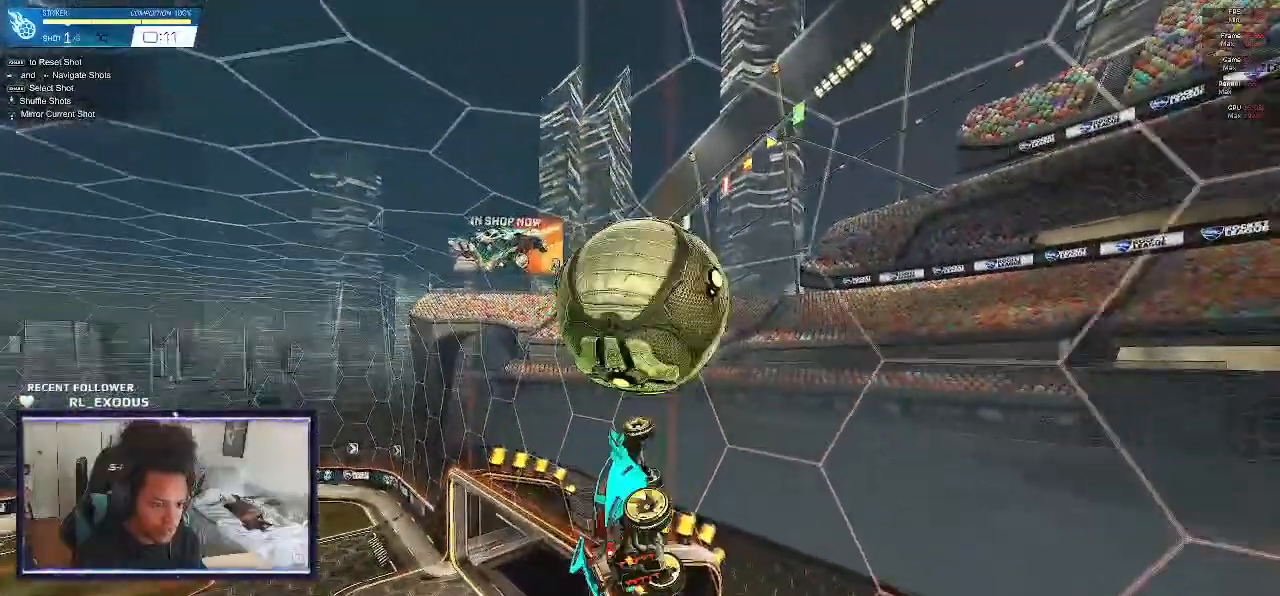
{"buttons": ["SQUARE"], "left_stick": "down-left", "right_stick": "center", "events": [[67, "SQUARE", "down"], [167, "left_stick", "down-left"], [200, "SQUARE", "up"], [300, "SQUARE", "down"], [400, "R1", "up"]]}
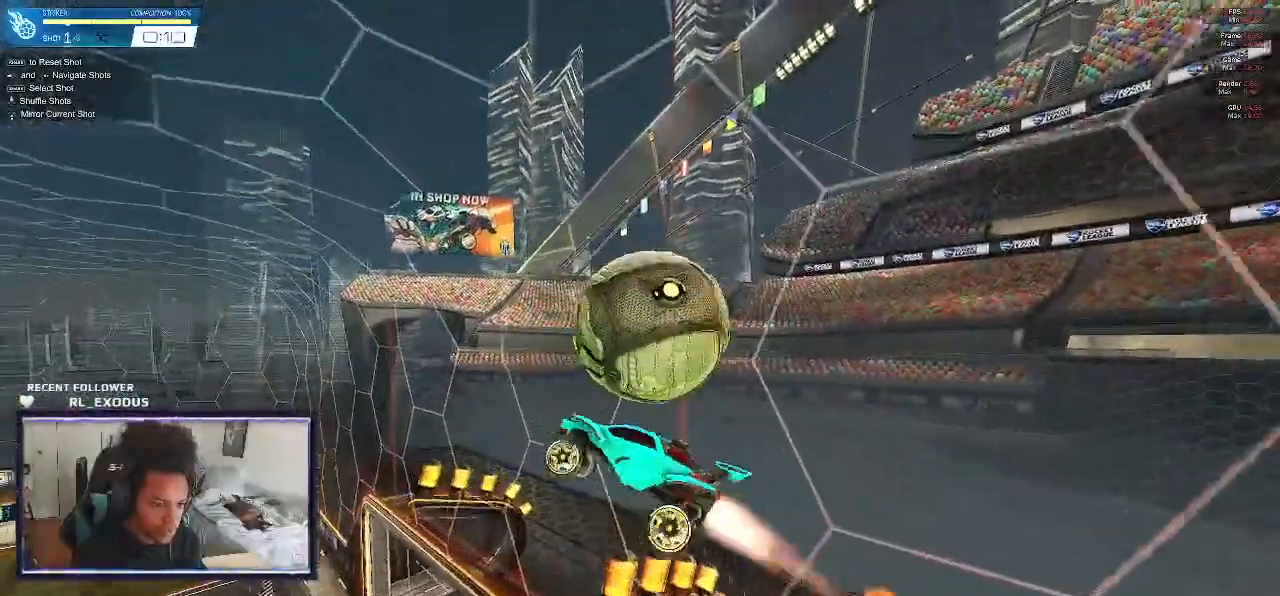
{"buttons": ["SQUARE", "R2"], "left_stick": "down", "right_stick": "center", "events": [[267, "R2", "down"], [267, "left_stick", "down"]]}
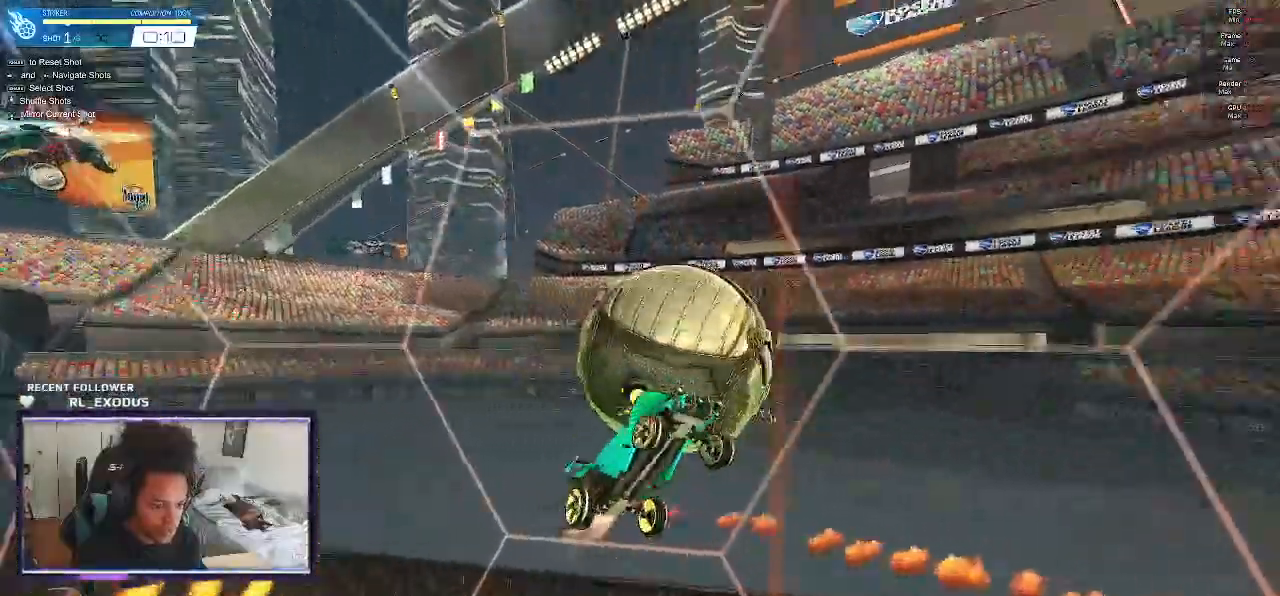
{"buttons": ["CROSS", "L1", "R2"], "left_stick": "right", "right_stick": "center", "events": [[100, "L1", "down"], [133, "SQUARE", "up"], [367, "left_stick", "right"], [467, "CROSS", "down"]]}